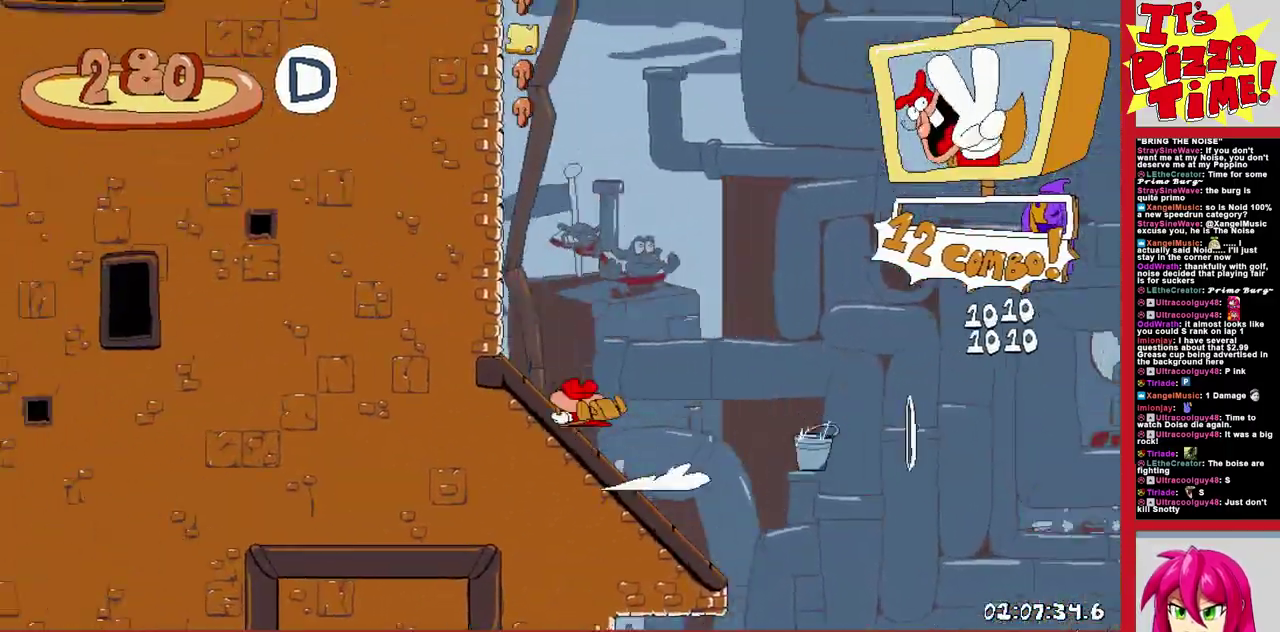
Gameplay with a controller (Nintendo layout); each line is a JSON object with the inputs held at the frame after it. "events" lists button and stick changes between this image and that frame as [ms after this image, input, new state], when the widget could be followed in between. Not read: L3 R2 R3.
{"buttons": ["Y", "DPAD_RIGHT"], "events": [[483, "Y", "down"]]}
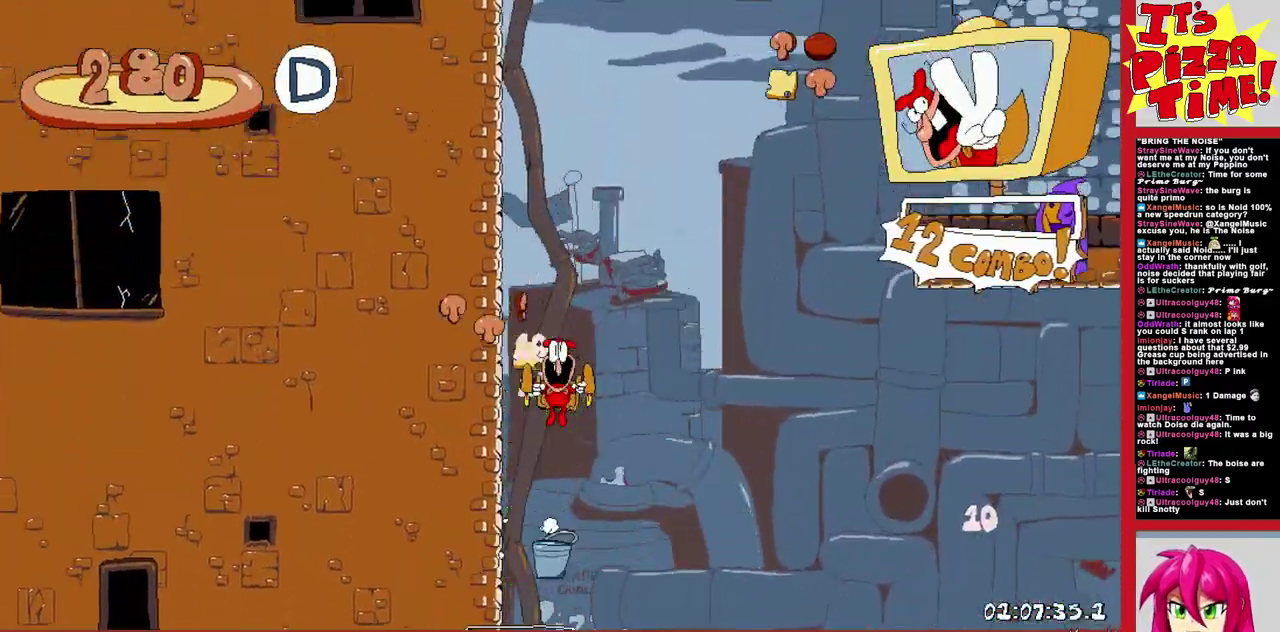
{"buttons": ["R1", "DPAD_RIGHT"], "events": [[33, "R1", "down"], [67, "Y", "up"]]}
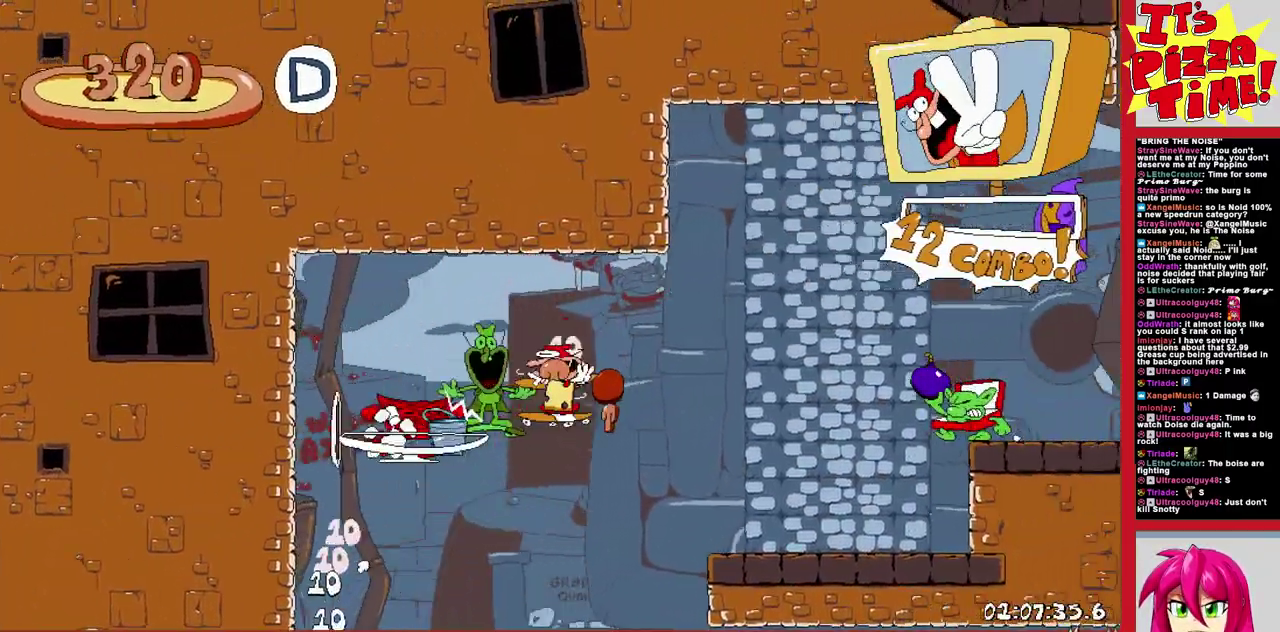
{"buttons": ["R1", "DPAD_RIGHT"], "events": [[33, "B", "down"], [233, "B", "up"]]}
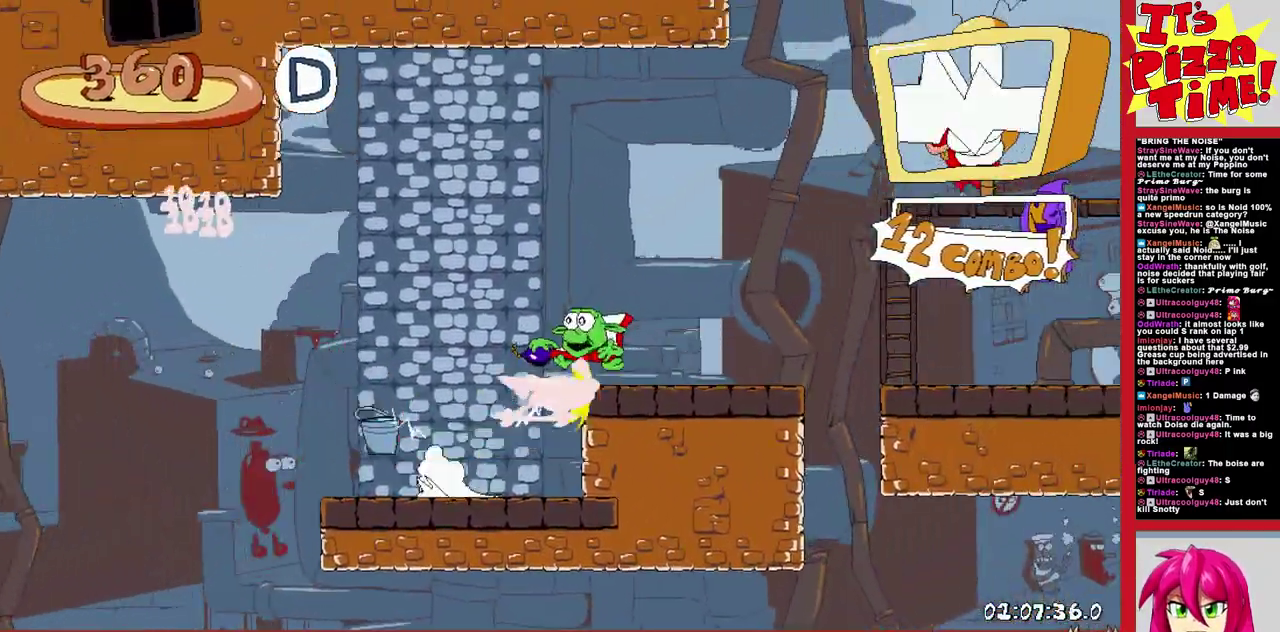
{"buttons": ["B", "R1", "DPAD_RIGHT"], "events": [[500, "B", "down"]]}
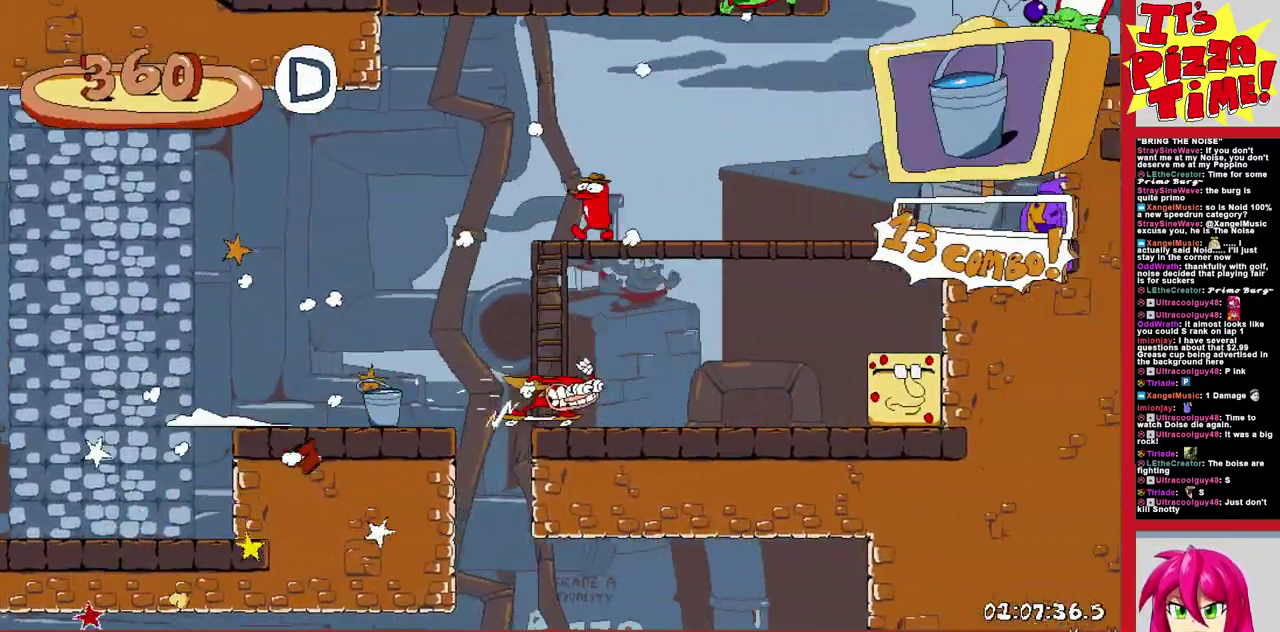
{"buttons": ["R1", "DPAD_LEFT"], "events": [[50, "DPAD_RIGHT", "up"], [67, "DPAD_LEFT", "down"], [350, "B", "up"]]}
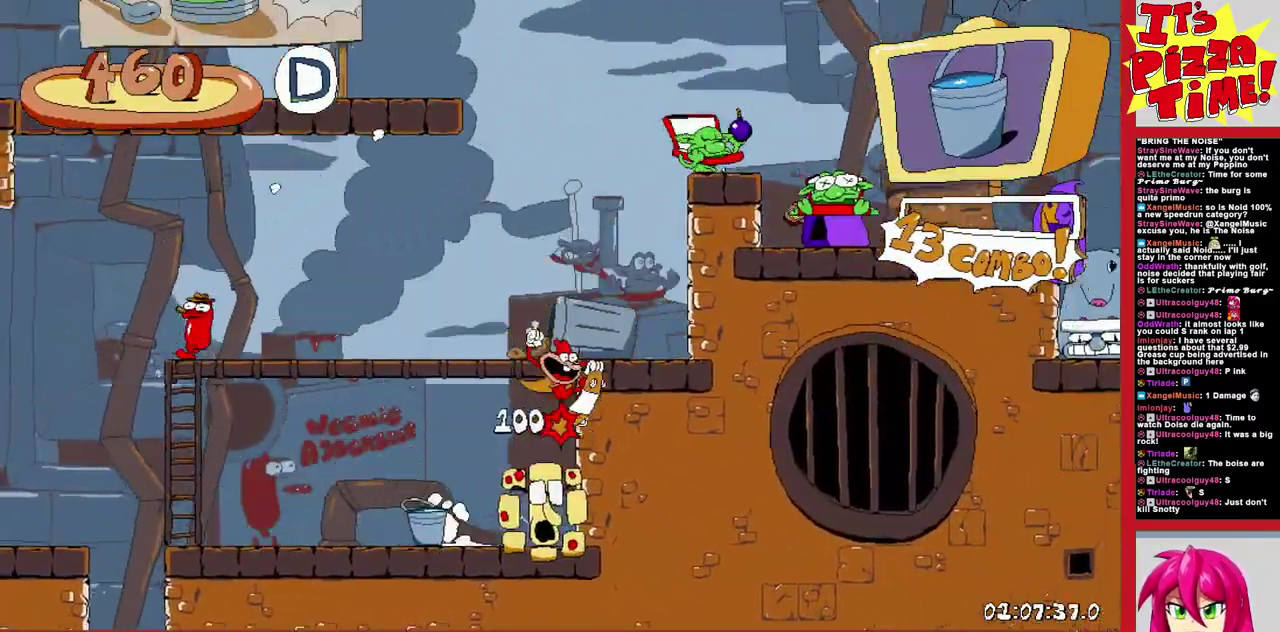
{"buttons": ["R1", "DPAD_RIGHT"], "events": [[300, "DPAD_LEFT", "up"], [367, "DPAD_RIGHT", "down"]]}
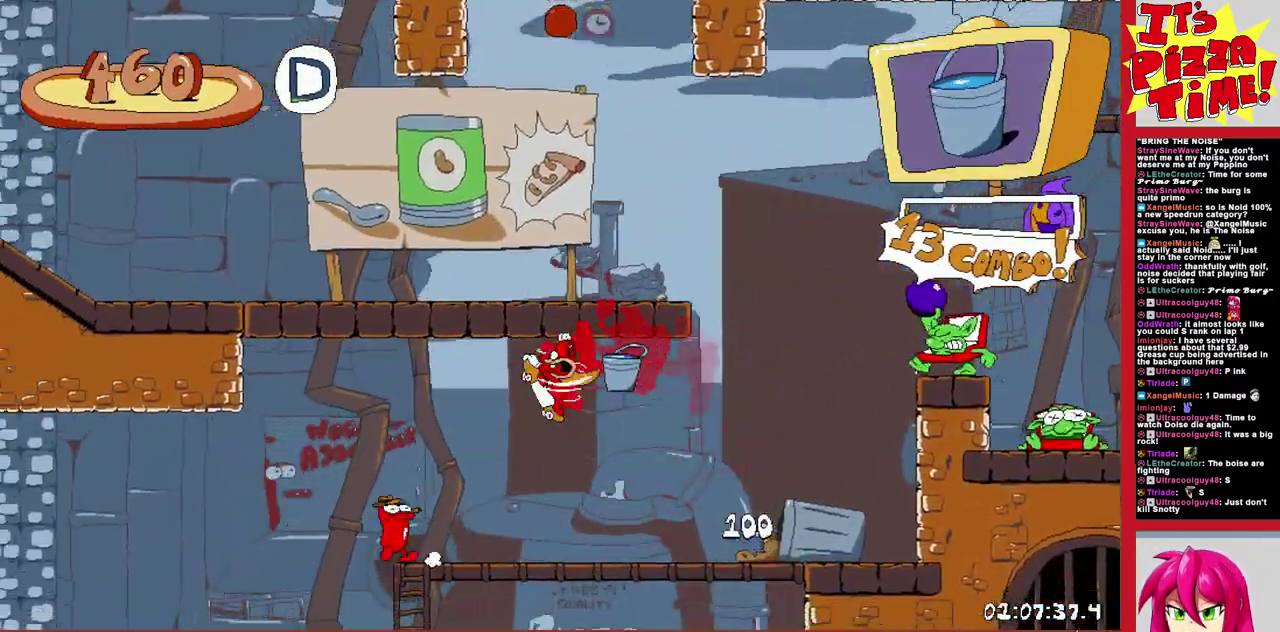
{"buttons": ["B", "R1", "DPAD_RIGHT"], "events": [[267, "B", "down"]]}
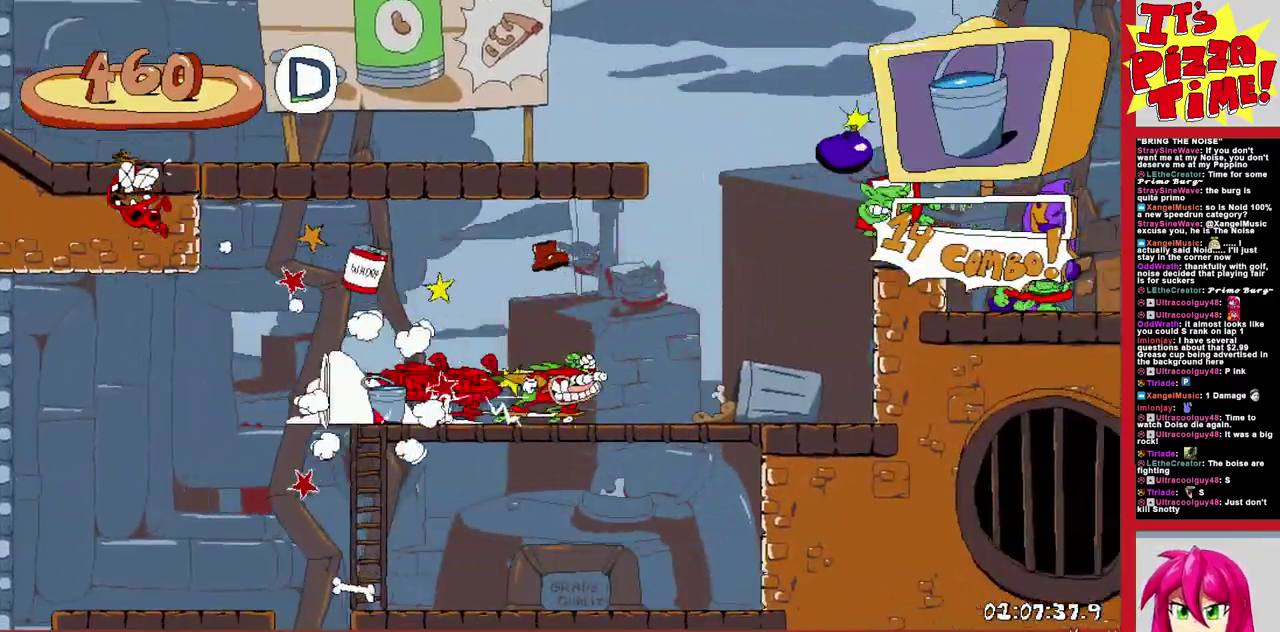
{"buttons": ["R1", "DPAD_LEFT"], "events": [[50, "B", "up"], [400, "Y", "down"], [467, "DPAD_RIGHT", "up"], [467, "Y", "up"], [500, "DPAD_LEFT", "down"]]}
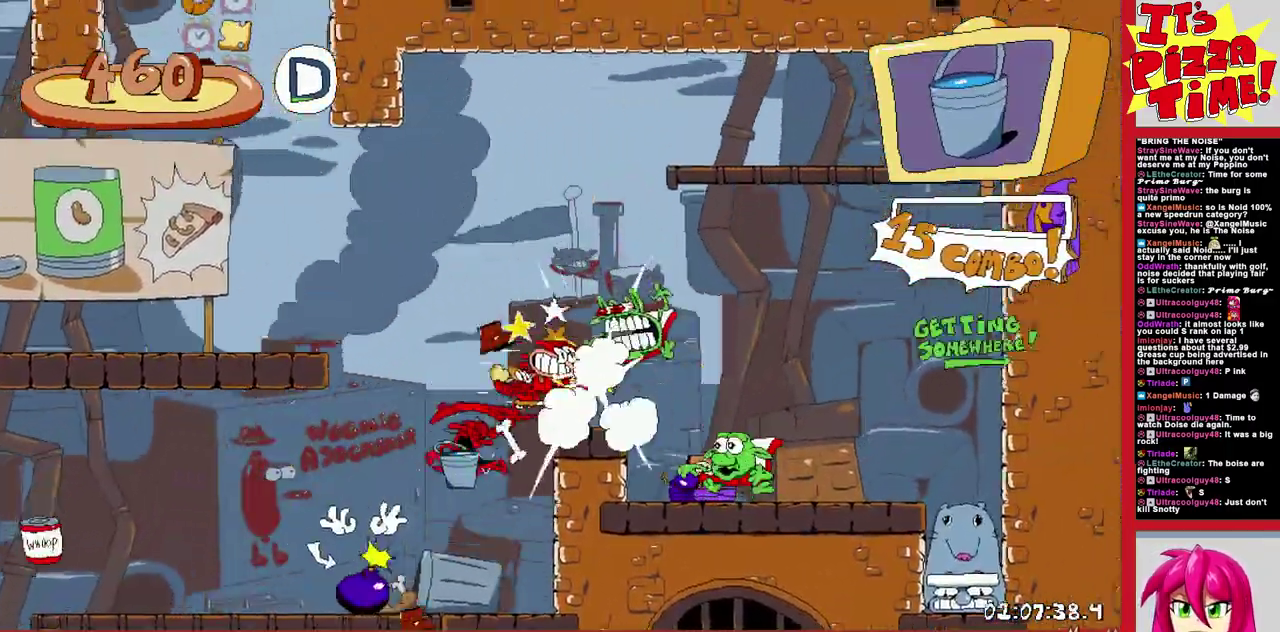
{"buttons": [], "events": [[17, "R1", "up"], [167, "DPAD_LEFT", "up"]]}
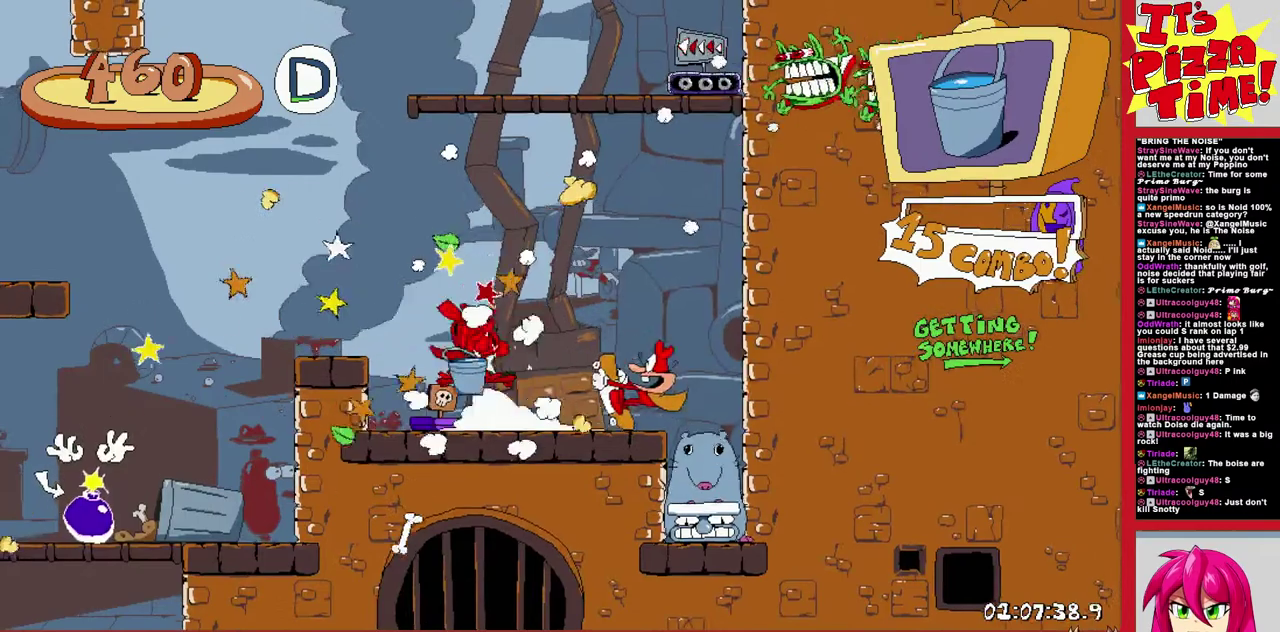
{"buttons": [], "events": []}
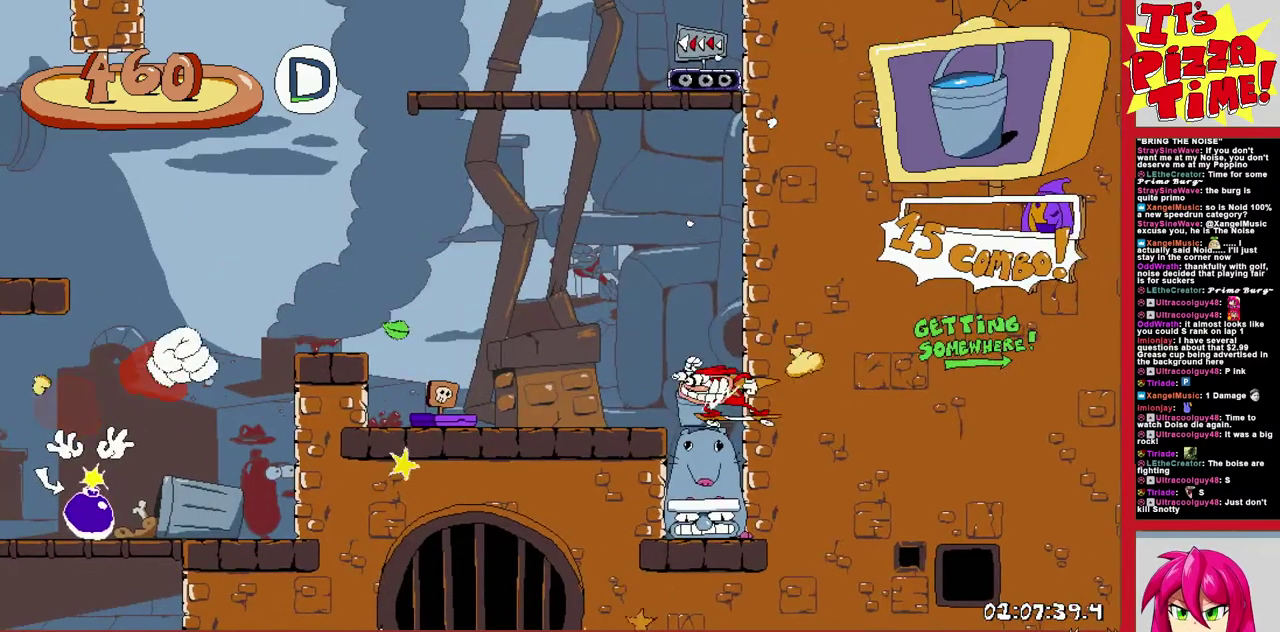
{"buttons": ["DPAD_RIGHT"], "events": [[183, "DPAD_RIGHT", "down"]]}
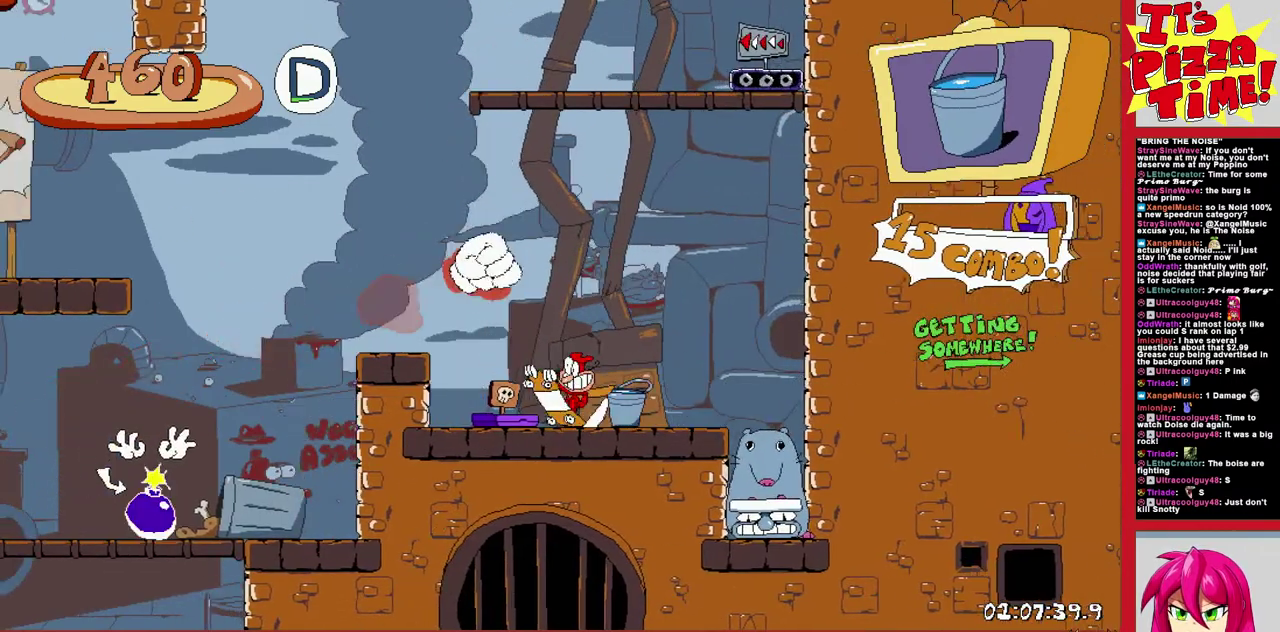
{"buttons": [], "events": [[67, "DPAD_RIGHT", "up"]]}
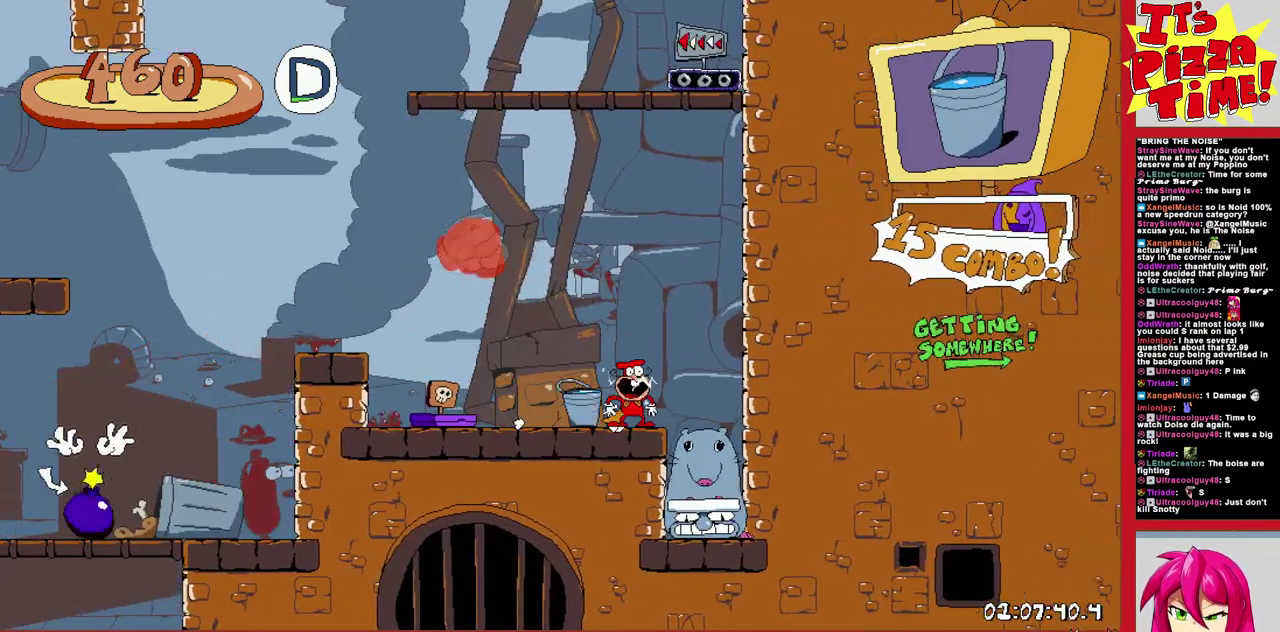
{"buttons": [], "events": [[17, "DPAD_LEFT", "down"], [117, "DPAD_LEFT", "up"]]}
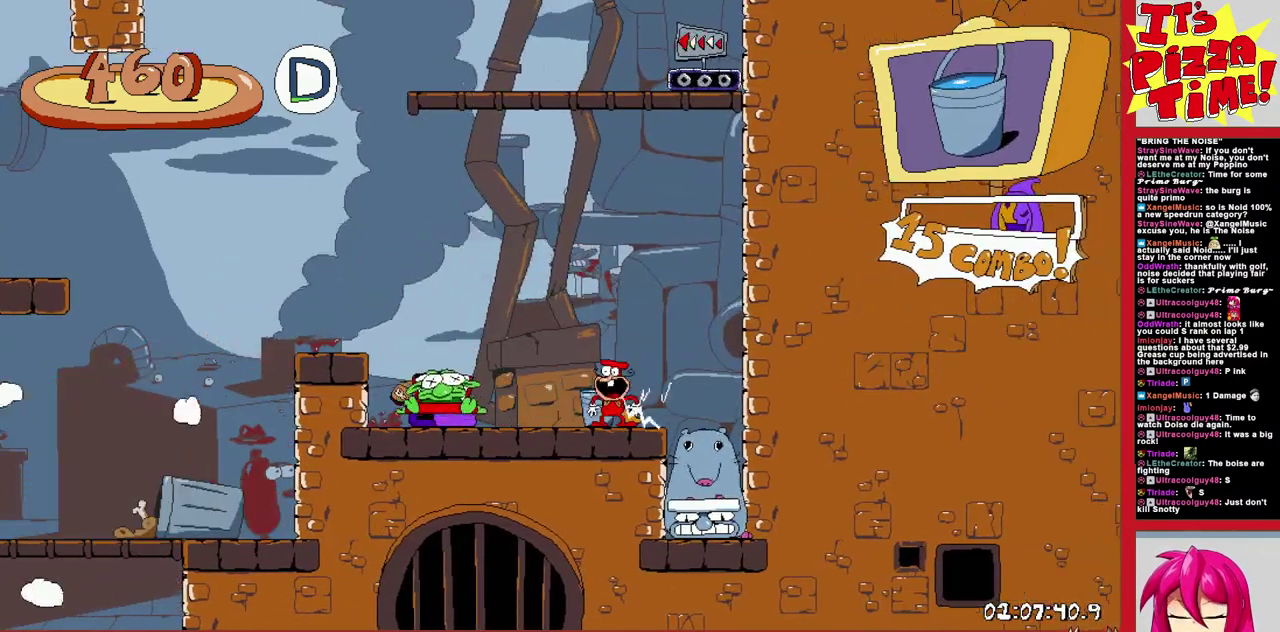
{"buttons": [], "events": [[83, "X", "down"], [117, "DPAD_LEFT", "down"], [150, "X", "up"], [317, "DPAD_LEFT", "up"], [317, "X", "down"], [400, "X", "up"]]}
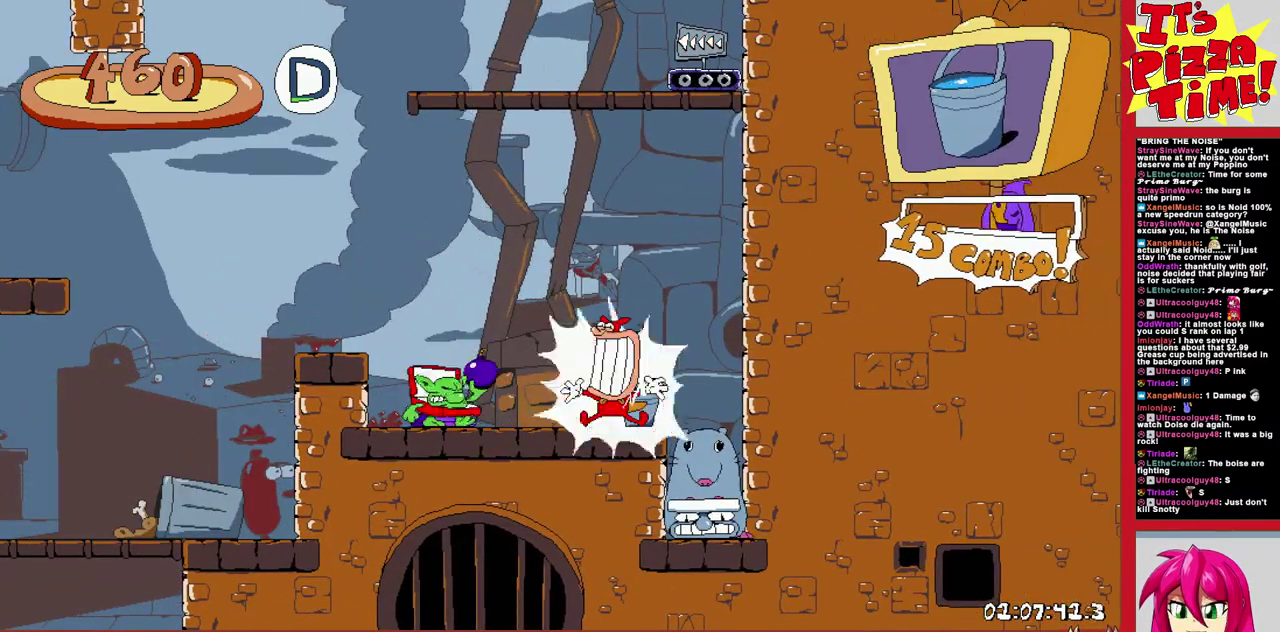
{"buttons": [], "events": []}
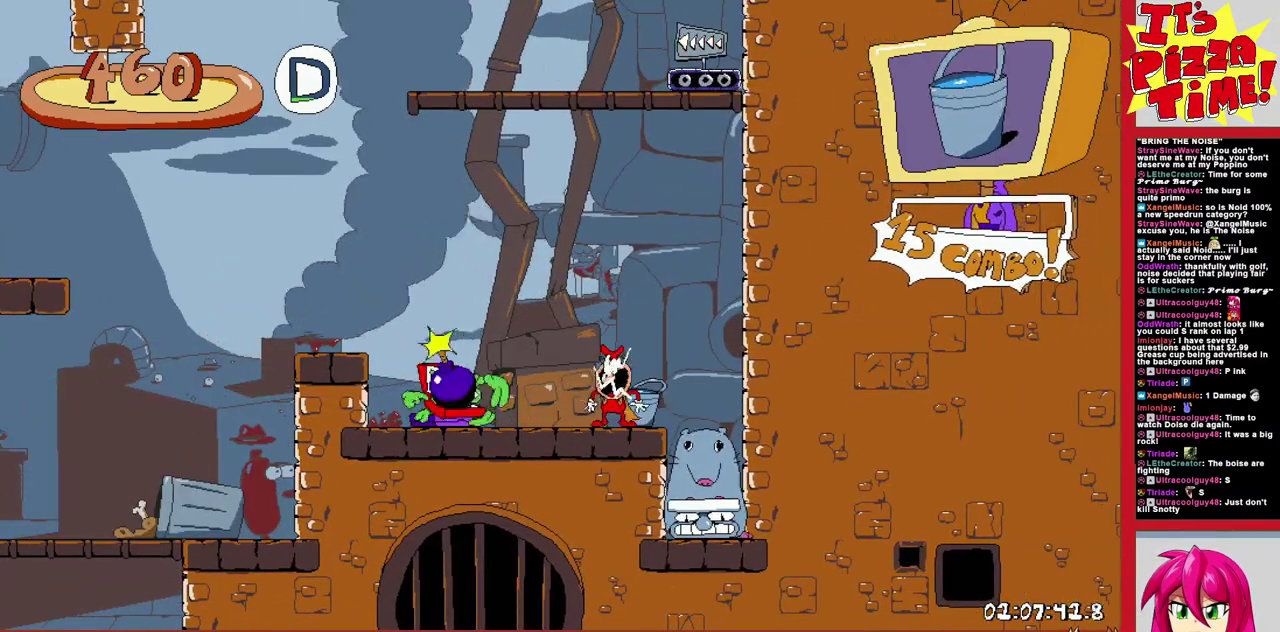
{"buttons": ["DPAD_RIGHT"], "events": [[67, "Y", "down"], [133, "DPAD_RIGHT", "down"], [133, "Y", "up"]]}
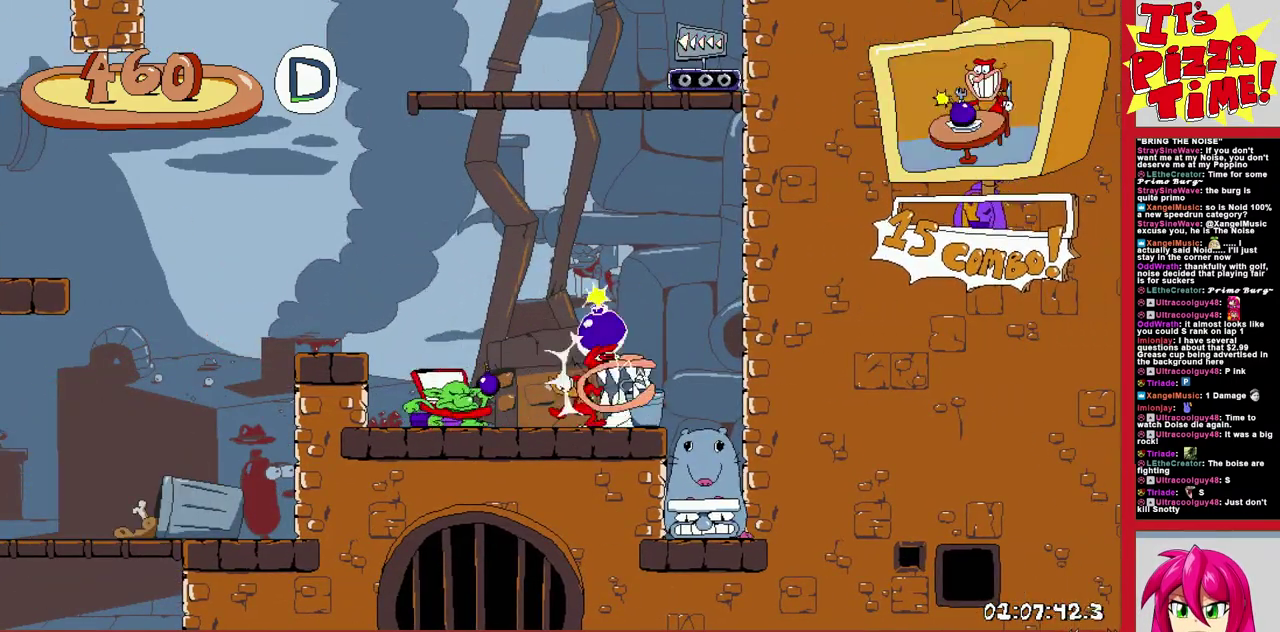
{"buttons": ["DPAD_RIGHT"], "events": []}
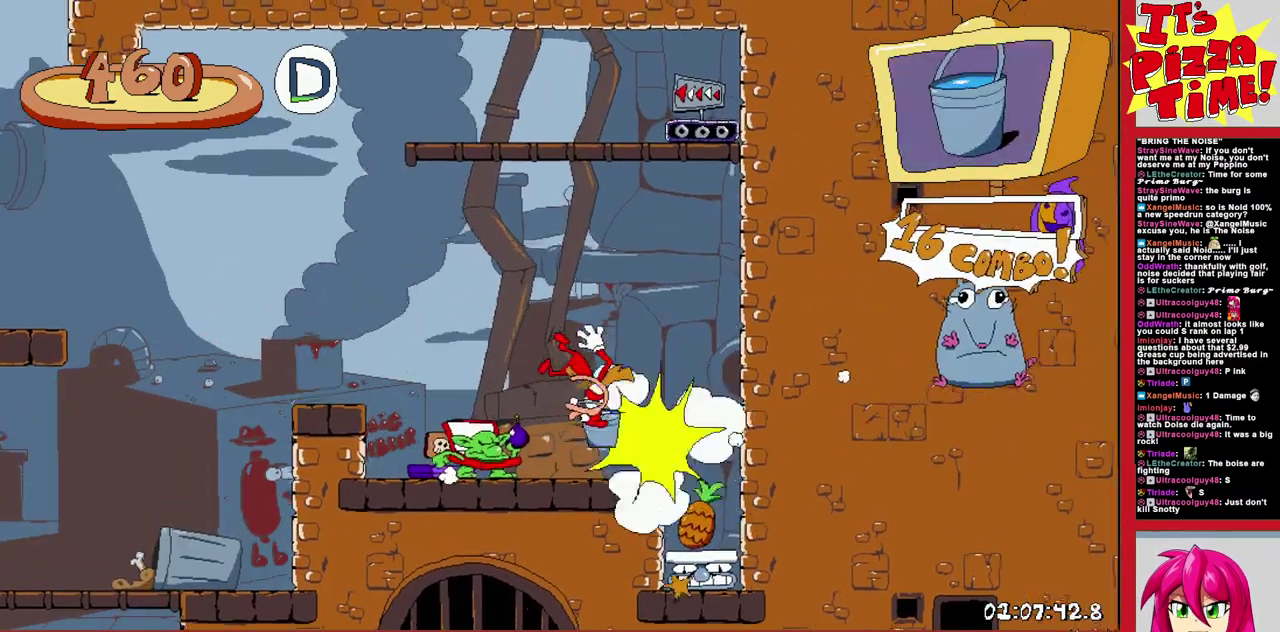
{"buttons": ["DPAD_RIGHT"], "events": []}
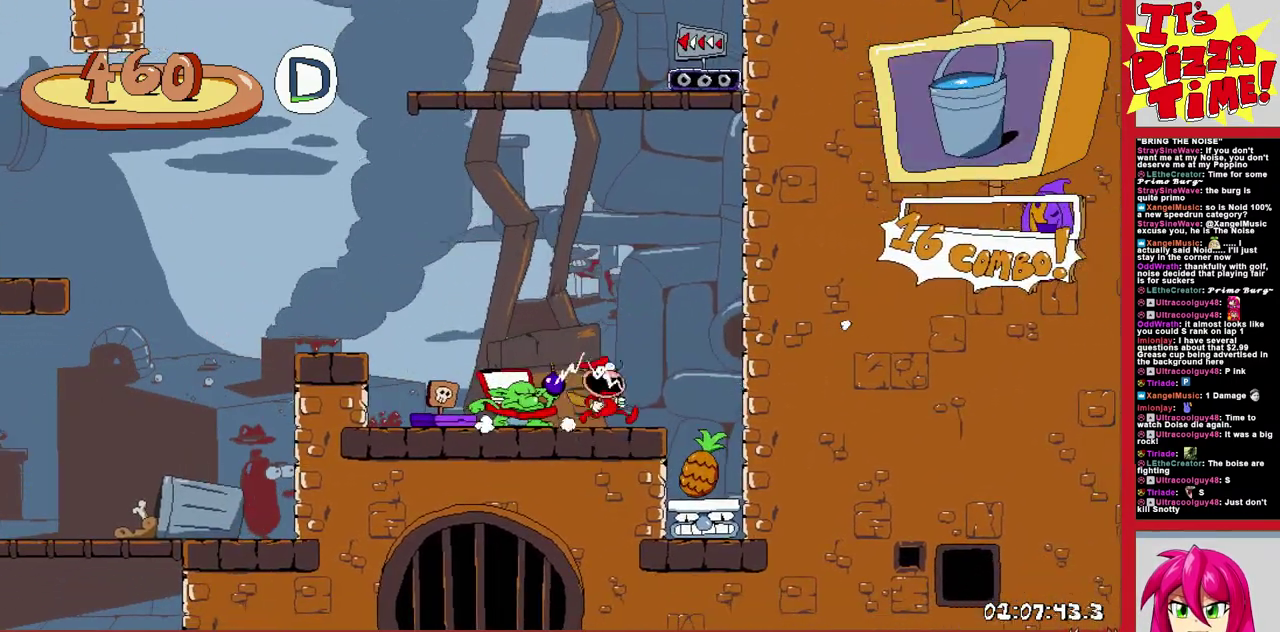
{"buttons": ["R1"], "events": [[117, "R1", "down"], [267, "DPAD_RIGHT", "up"]]}
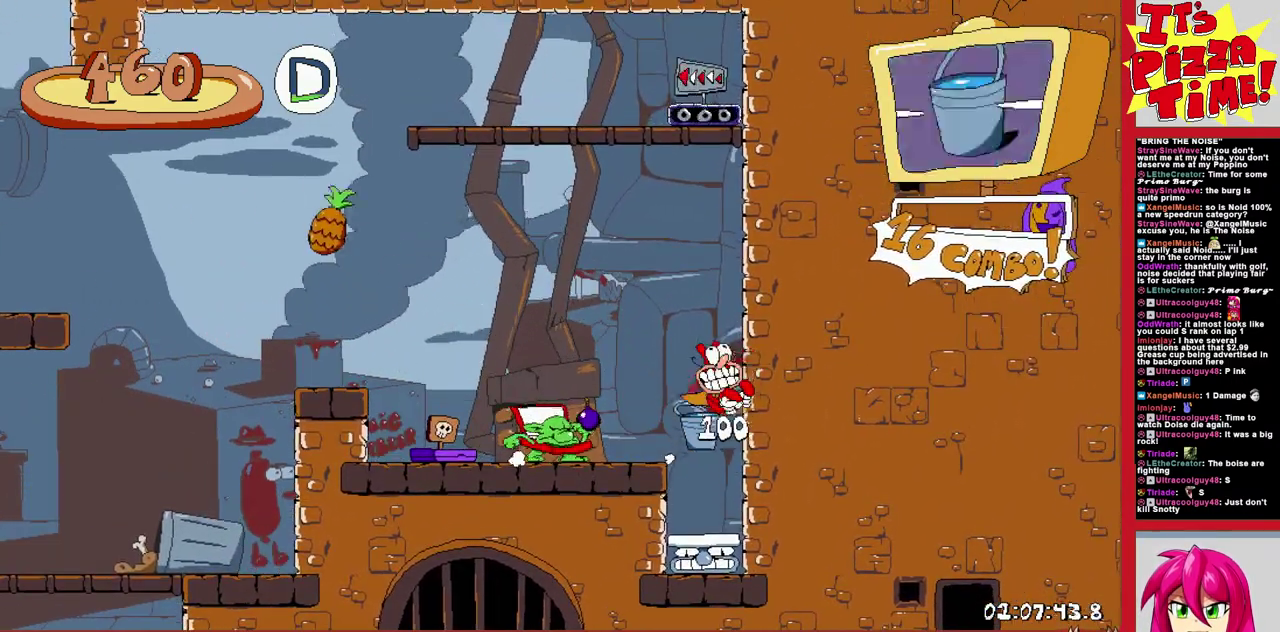
{"buttons": ["R1", "DPAD_LEFT"], "events": [[233, "DPAD_LEFT", "down"]]}
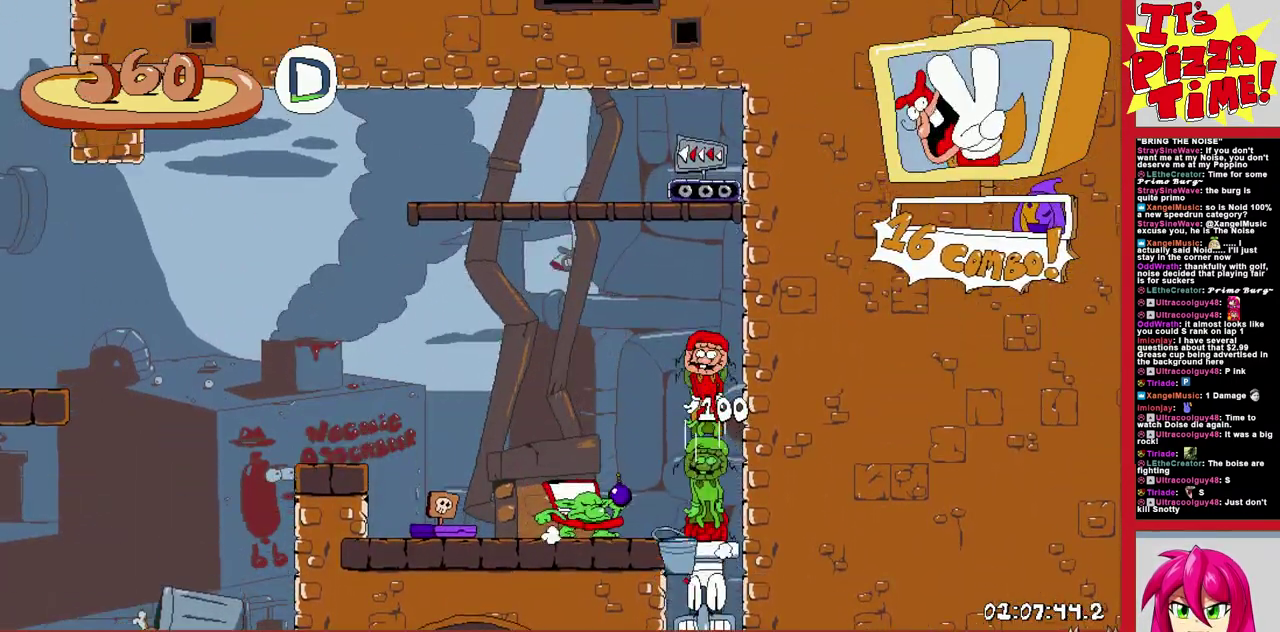
{"buttons": ["R1", "DPAD_LEFT"], "events": []}
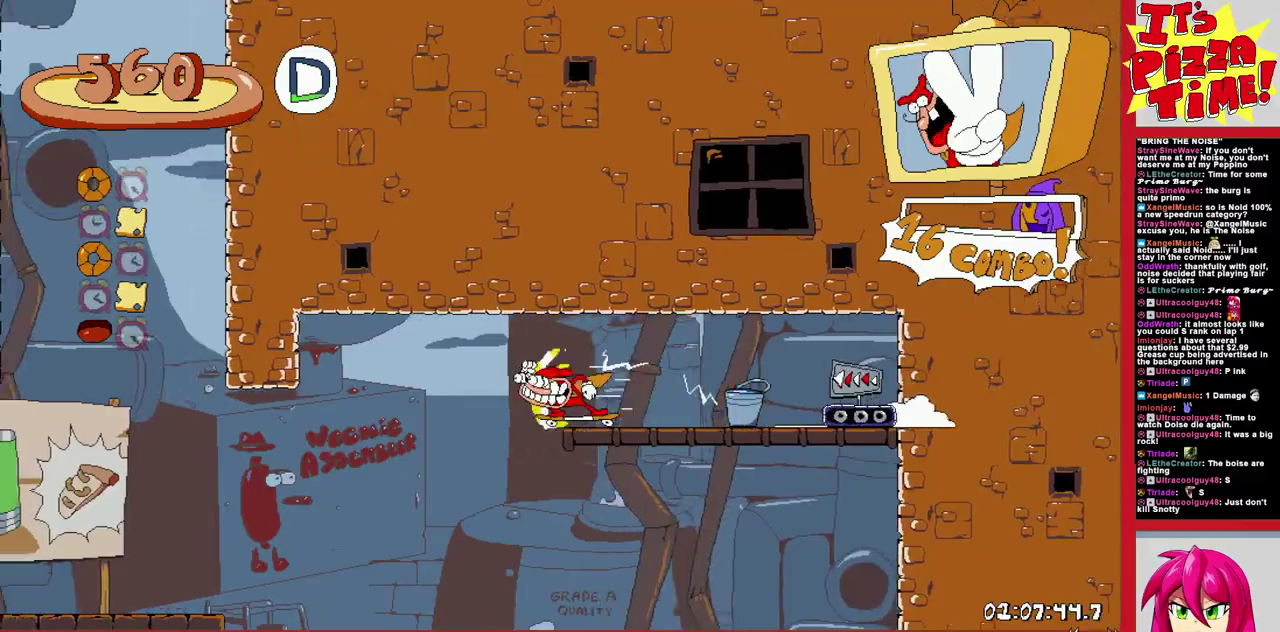
{"buttons": ["B", "R1", "DPAD_LEFT"], "events": [[350, "B", "down"]]}
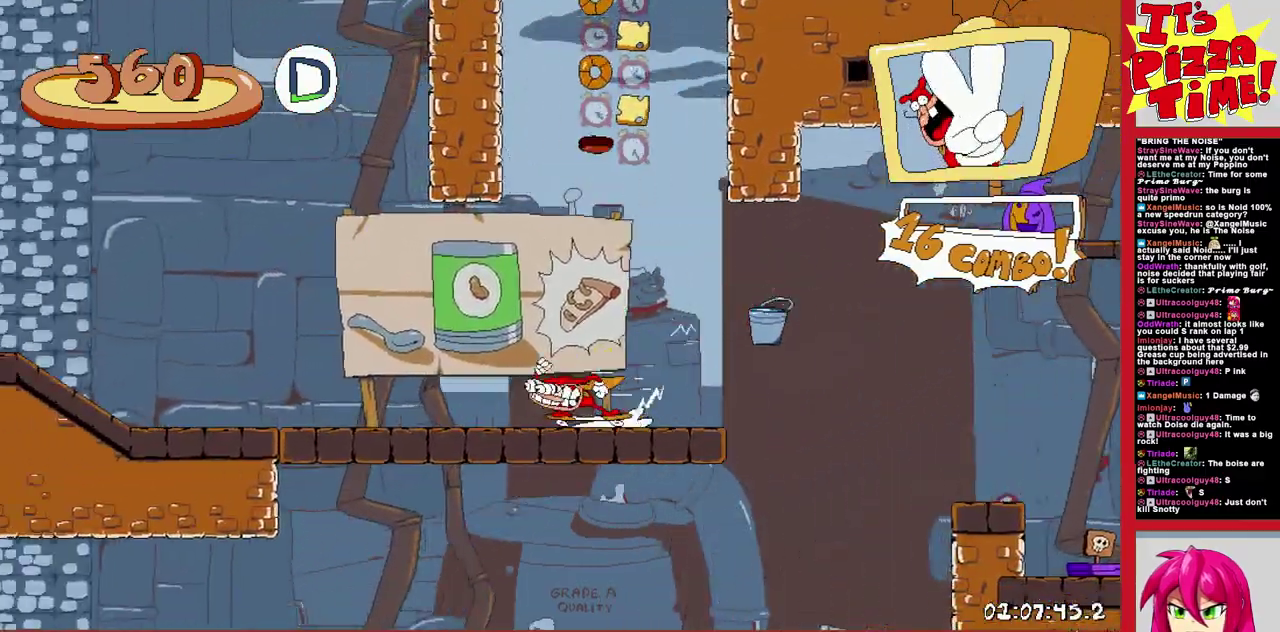
{"buttons": ["B", "Y", "R1", "DPAD_LEFT"], "events": [[150, "B", "up"], [167, "DPAD_UP", "down"], [233, "B", "down"], [333, "DPAD_UP", "up"], [433, "Y", "down"]]}
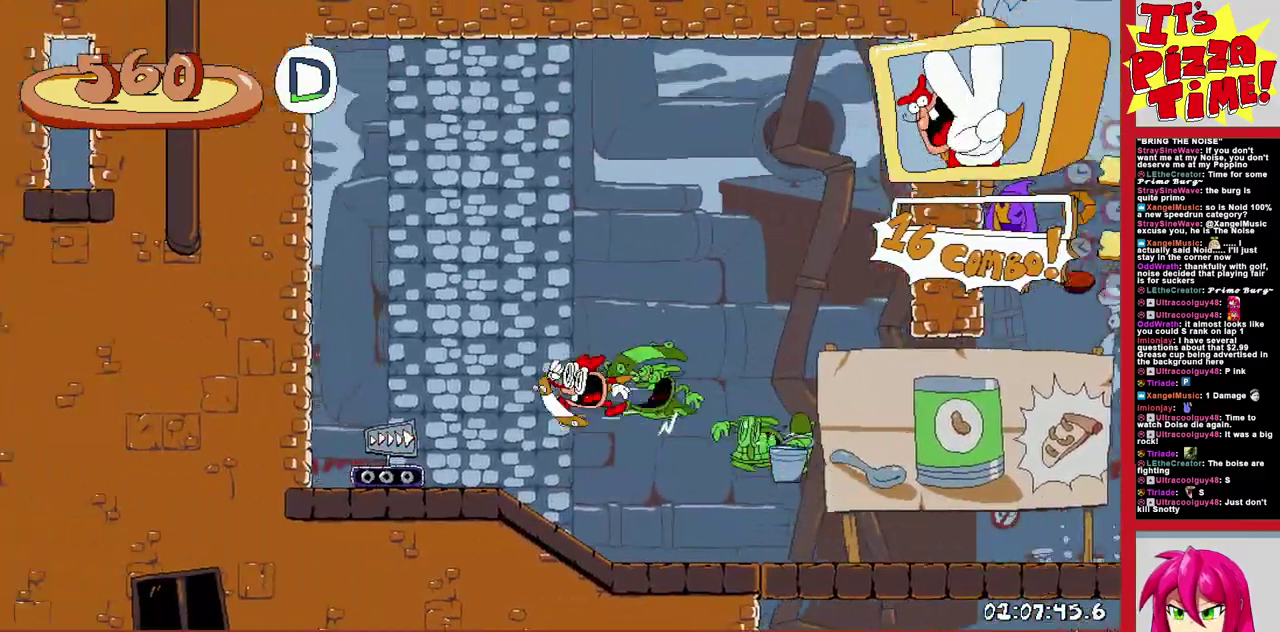
{"buttons": ["R1", "DPAD_LEFT"], "events": [[67, "Y", "up"], [83, "B", "up"]]}
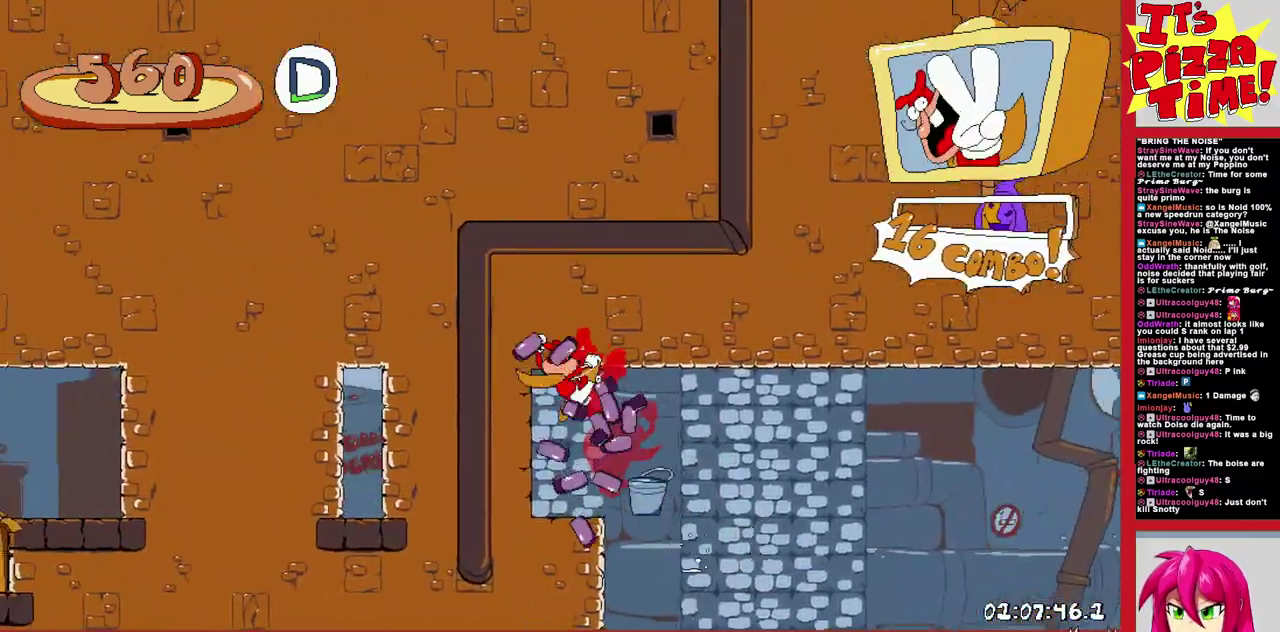
{"buttons": ["R1", "DPAD_DOWN"], "events": [[383, "DPAD_DOWN", "down"], [400, "DPAD_LEFT", "up"]]}
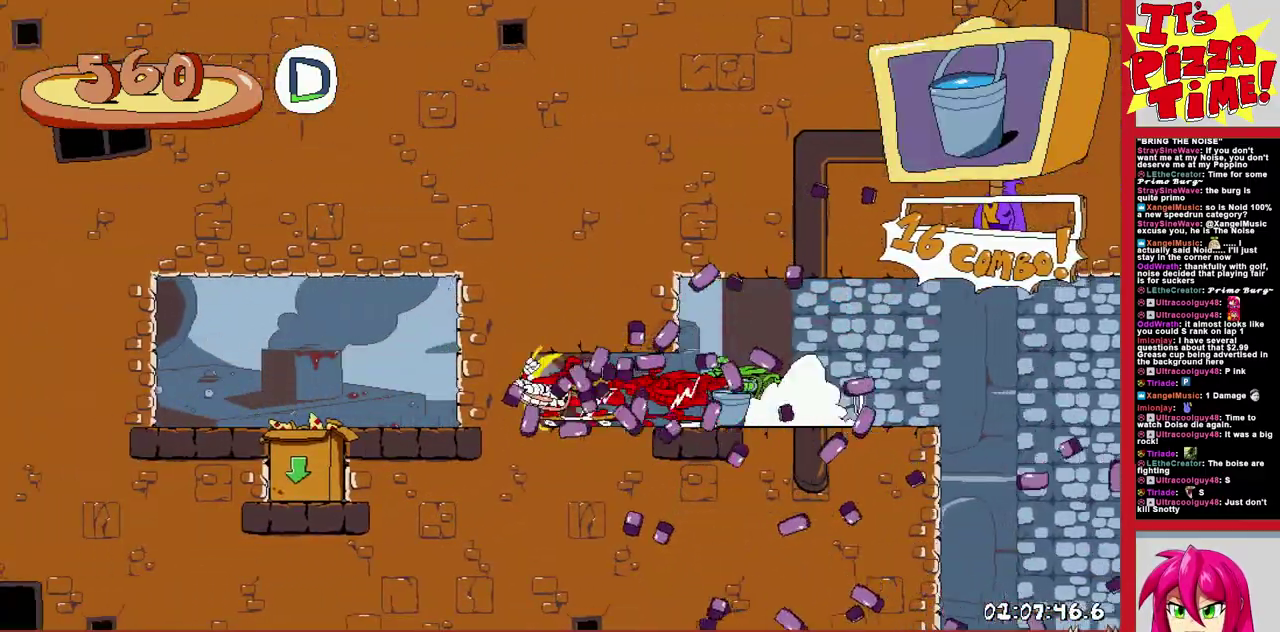
{"buttons": ["R1", "DPAD_DOWN"], "events": []}
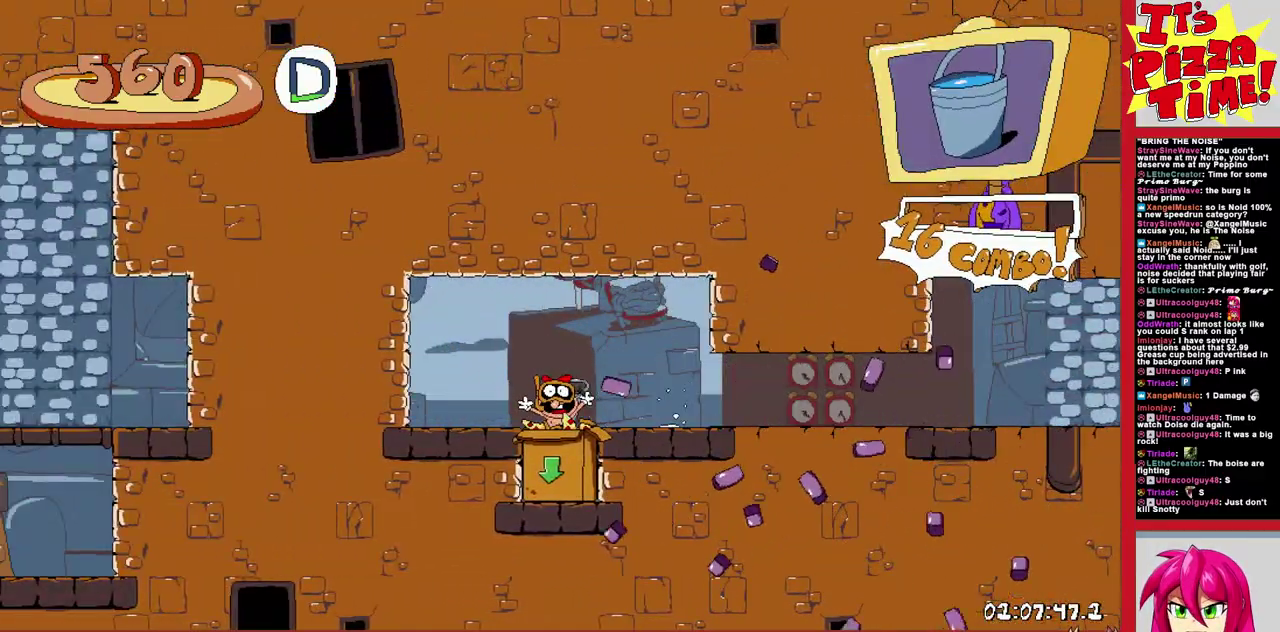
{"buttons": [], "events": [[117, "R1", "up"], [167, "DPAD_DOWN", "up"]]}
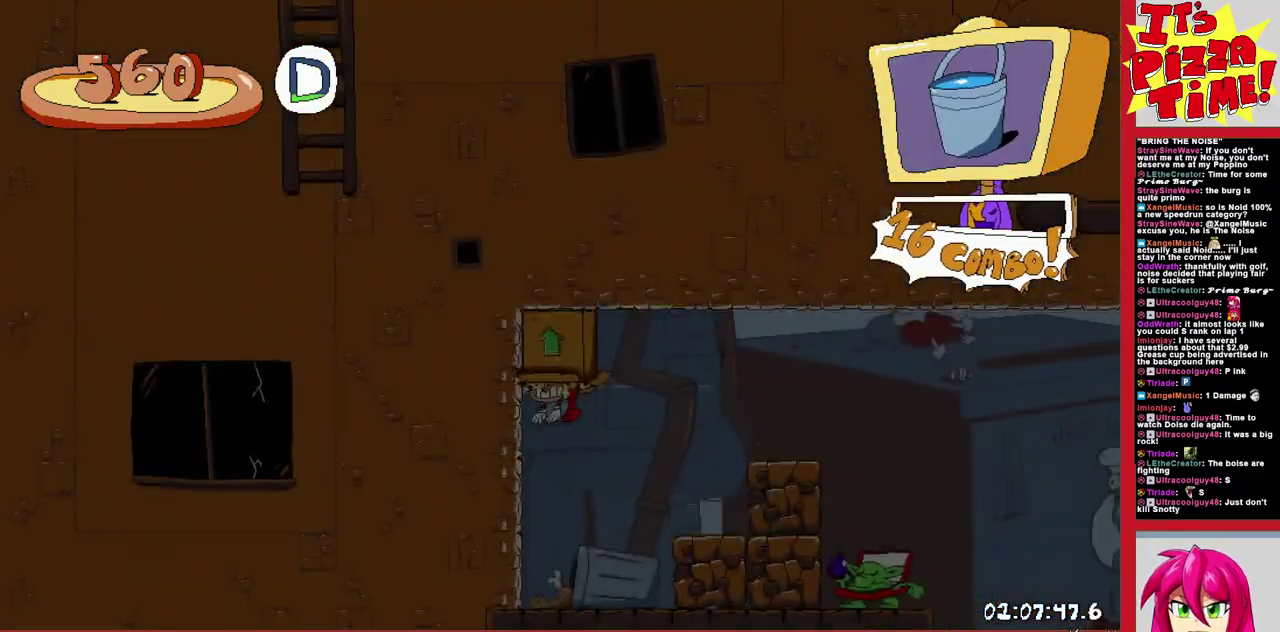
{"buttons": ["R1", "DPAD_DOWN", "DPAD_RIGHT"], "events": [[50, "DPAD_RIGHT", "down"], [117, "Y", "down"], [183, "R1", "down"], [233, "DPAD_DOWN", "down"], [233, "Y", "up"]]}
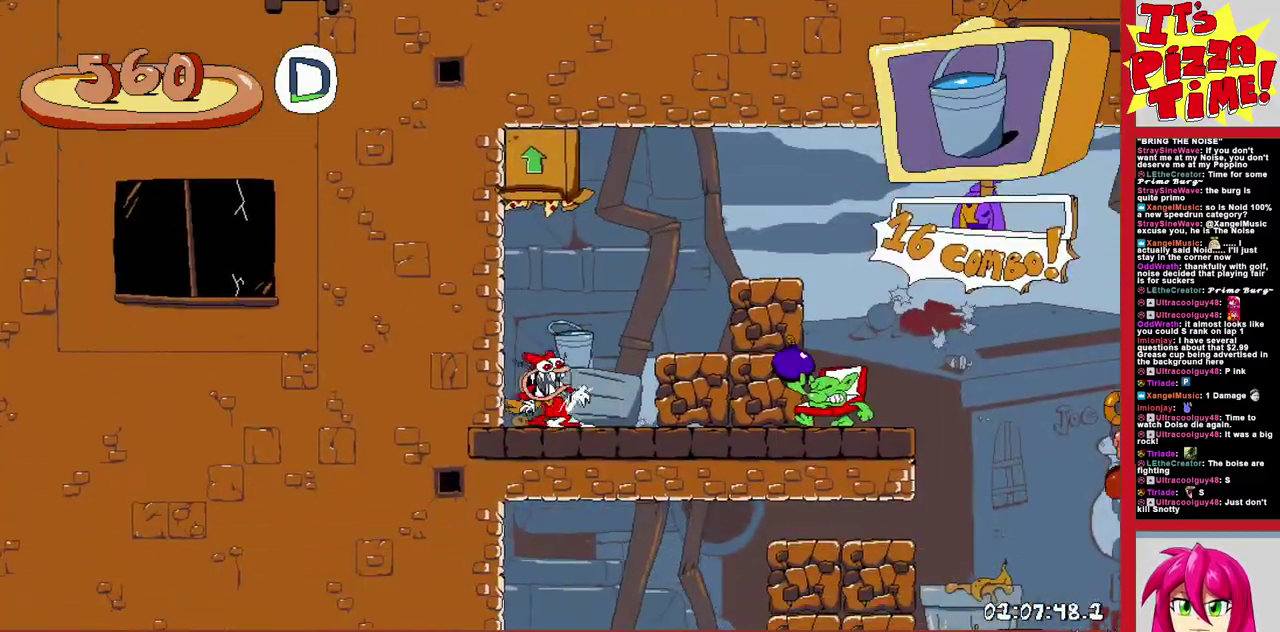
{"buttons": ["R1", "DPAD_DOWN", "DPAD_LEFT"], "events": [[183, "DPAD_RIGHT", "up"], [233, "DPAD_LEFT", "down"]]}